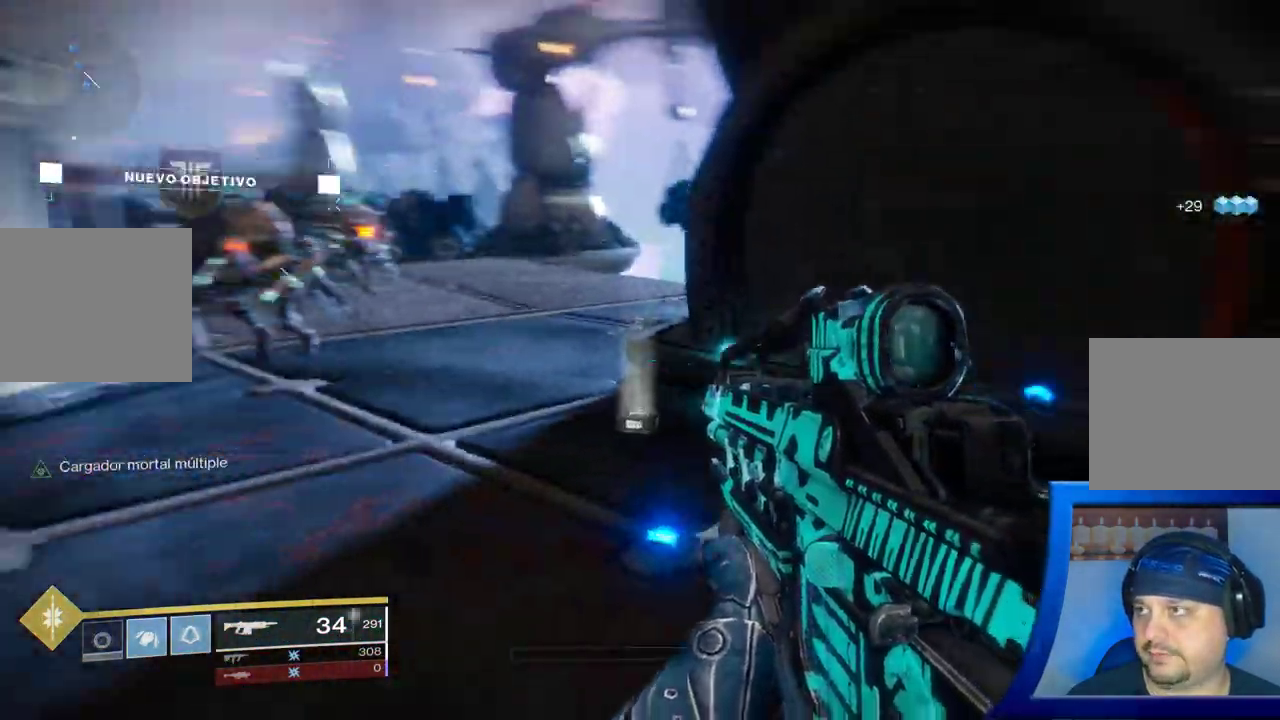
Gameplay with a controller (Xbox layout); each line is a JSON object with the inputs held at the frame after it (dt_ms = milliseconds from this image to that frame). "events" lists button and stick changes between this image and that frame as [ms after this image, input, new state], when the widget could be followed in between. Not read: L2.
{"dt_ms": 500, "buttons": ["X"], "left_stick": "up-right", "right_stick": "center", "events": [[167, "right_stick", "center"], [417, "X", "down"]]}
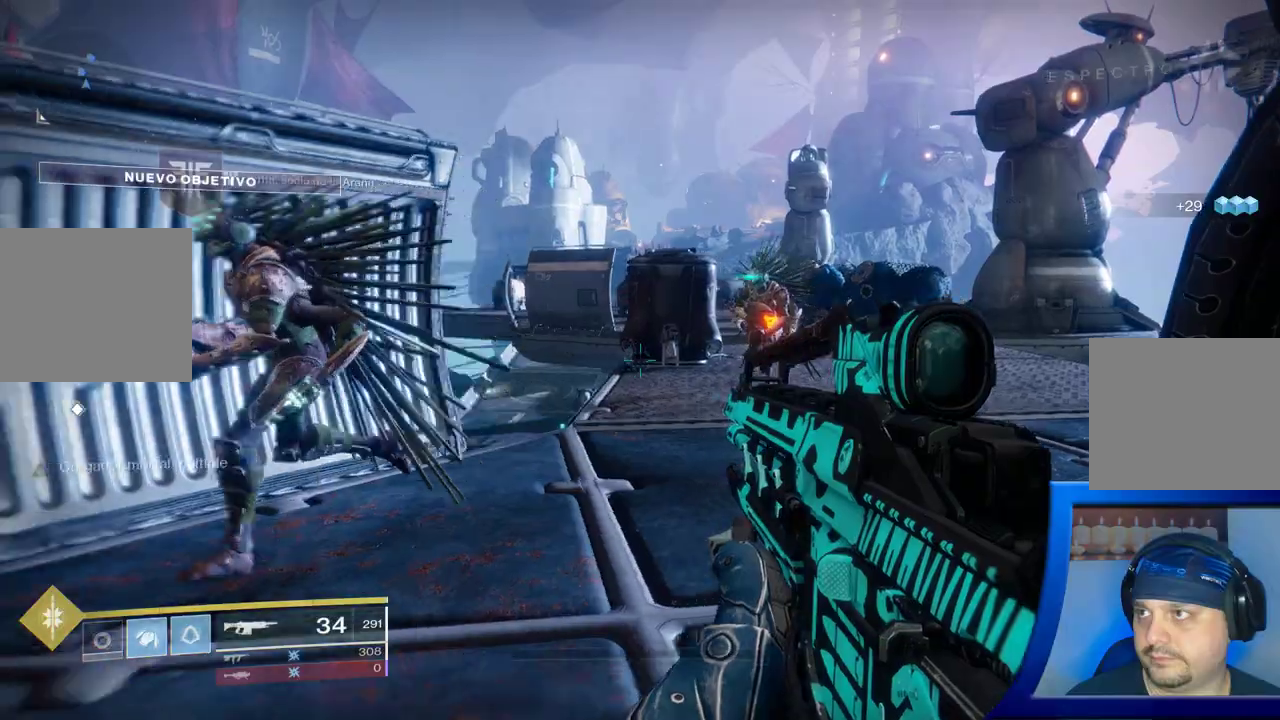
{"dt_ms": 500, "buttons": [], "left_stick": "center", "right_stick": "left", "events": [[17, "X", "up"], [83, "left_stick", "down-right"], [383, "left_stick", "center"], [500, "right_stick", "left"]]}
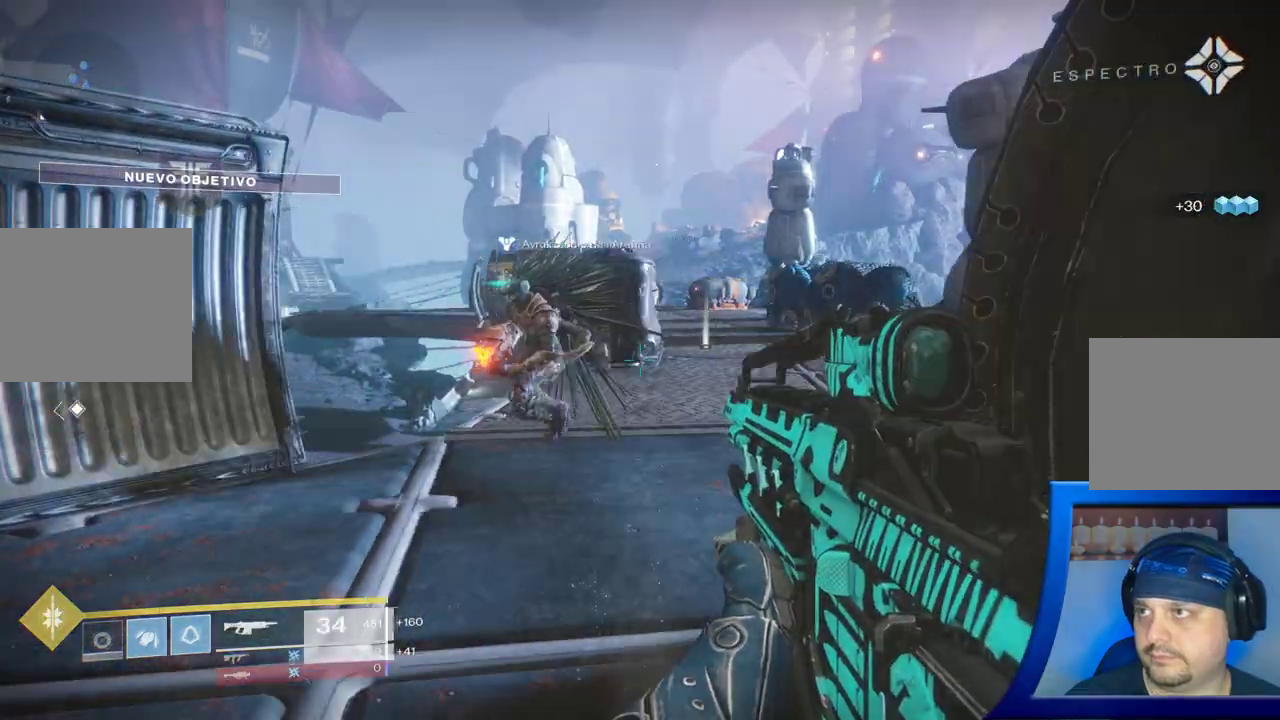
{"dt_ms": 500, "buttons": [], "left_stick": "center", "right_stick": "down-right", "events": [[17, "left_stick", "down-left"], [217, "left_stick", "center"], [333, "right_stick", "down-right"]]}
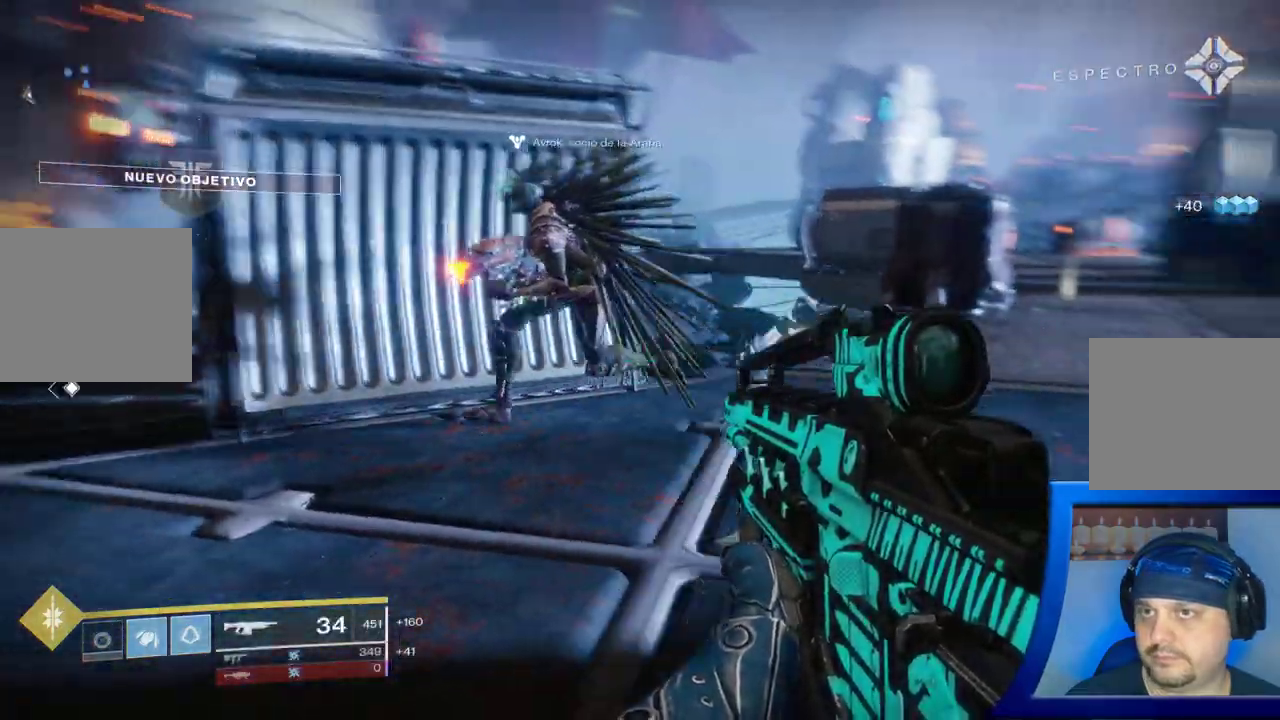
{"dt_ms": 500, "buttons": ["L3"], "left_stick": "up", "right_stick": "center", "events": [[83, "right_stick", "center"], [433, "left_stick", "up"], [500, "L3", "down"]]}
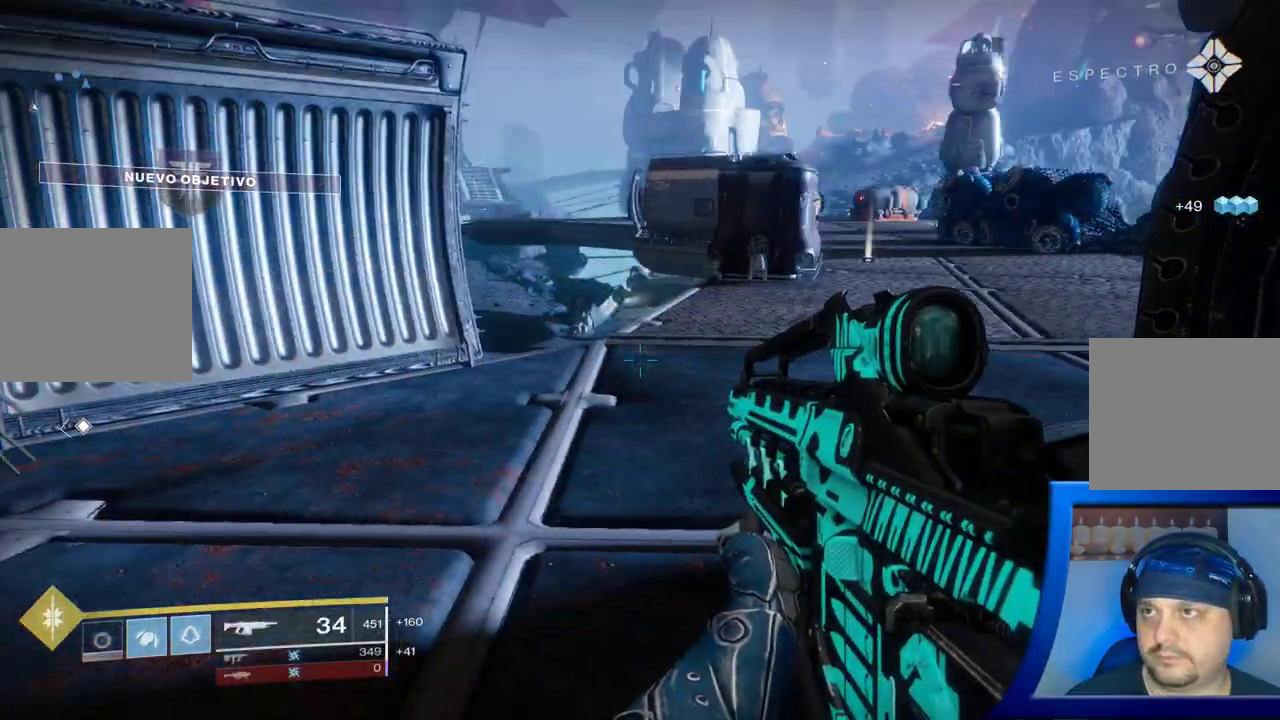
{"dt_ms": 500, "buttons": [], "left_stick": "up", "right_stick": "center", "events": [[83, "right_stick", "down-right"], [167, "L3", "up"], [317, "right_stick", "center"]]}
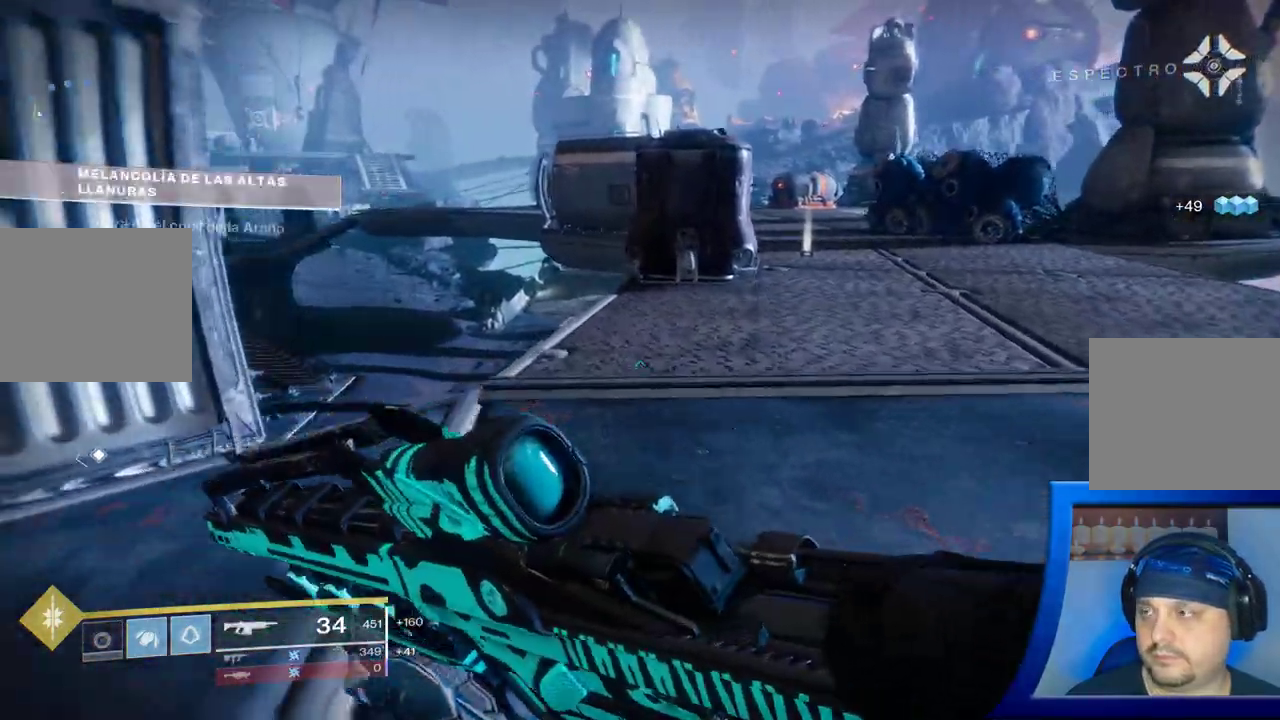
{"dt_ms": 500, "buttons": [], "left_stick": "up-right", "right_stick": "center", "events": [[117, "left_stick", "up-right"], [300, "Y", "down"], [400, "Y", "up"]]}
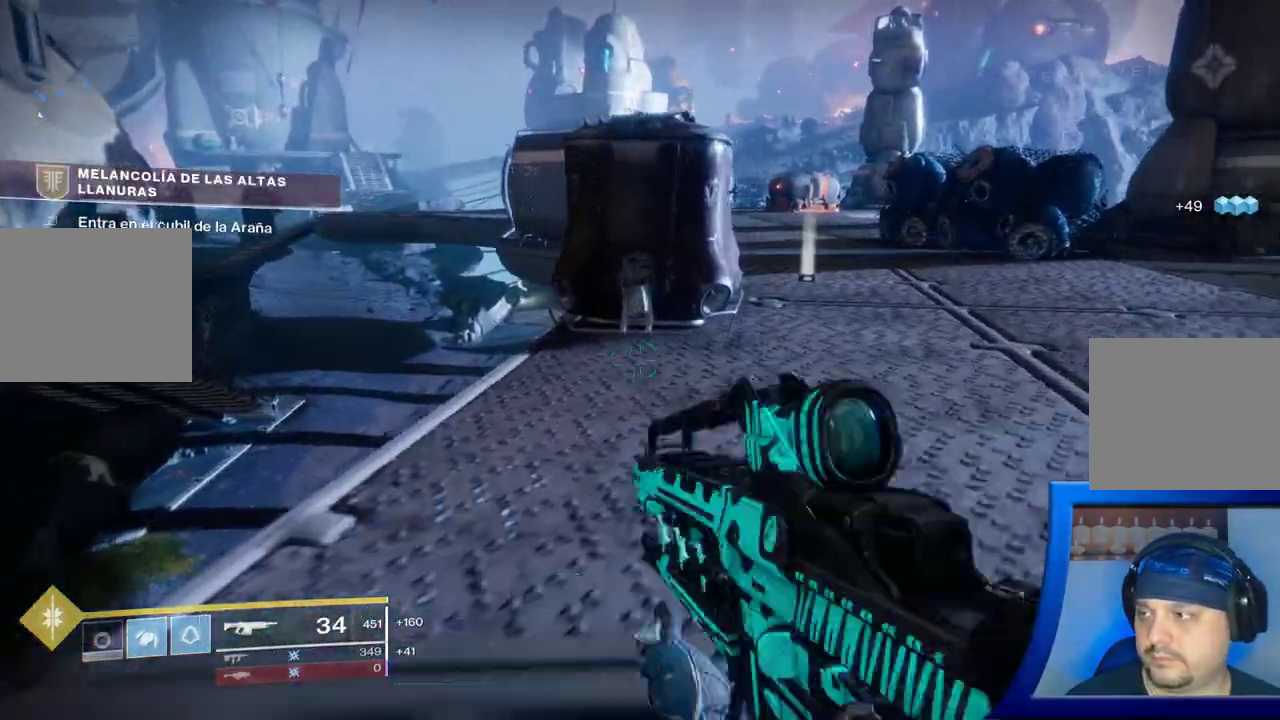
{"dt_ms": 500, "buttons": [], "left_stick": "up-right", "right_stick": "center", "events": [[83, "right_stick", "right"], [233, "right_stick", "center"]]}
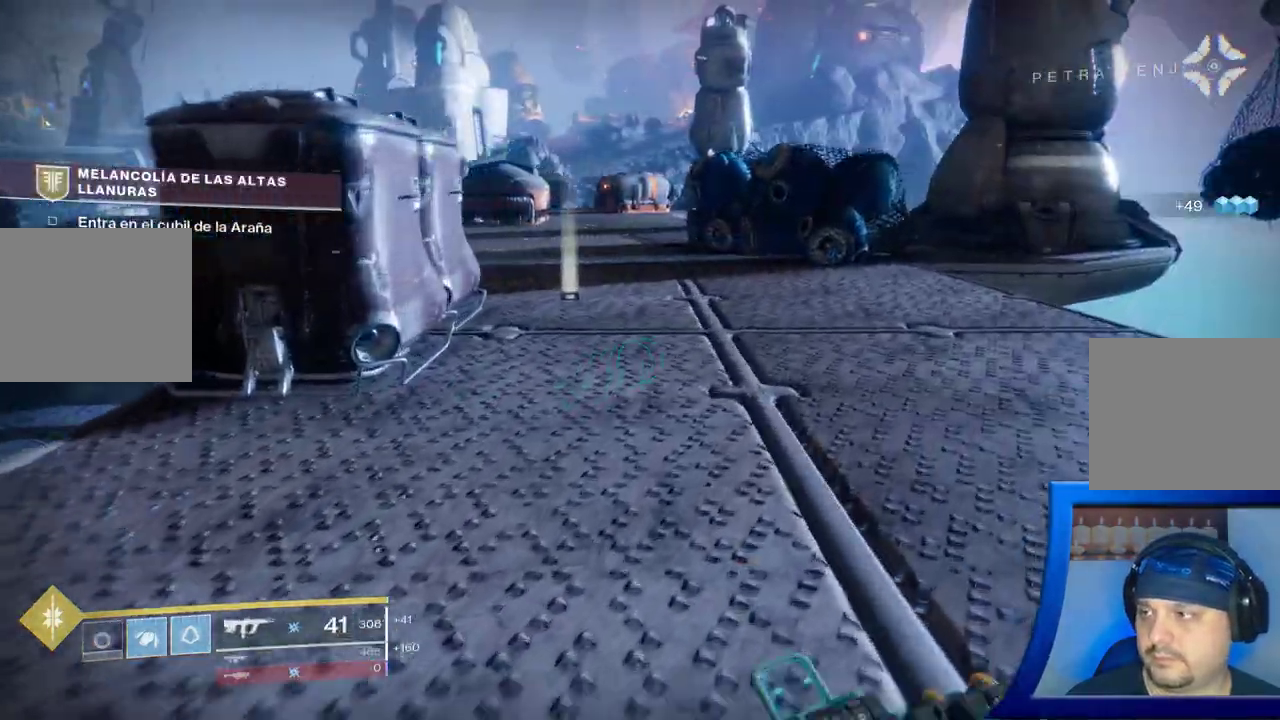
{"dt_ms": 500, "buttons": ["X"], "left_stick": "up", "right_stick": "center", "events": [[67, "left_stick", "up"], [200, "X", "down"], [250, "X", "up"], [433, "X", "down"]]}
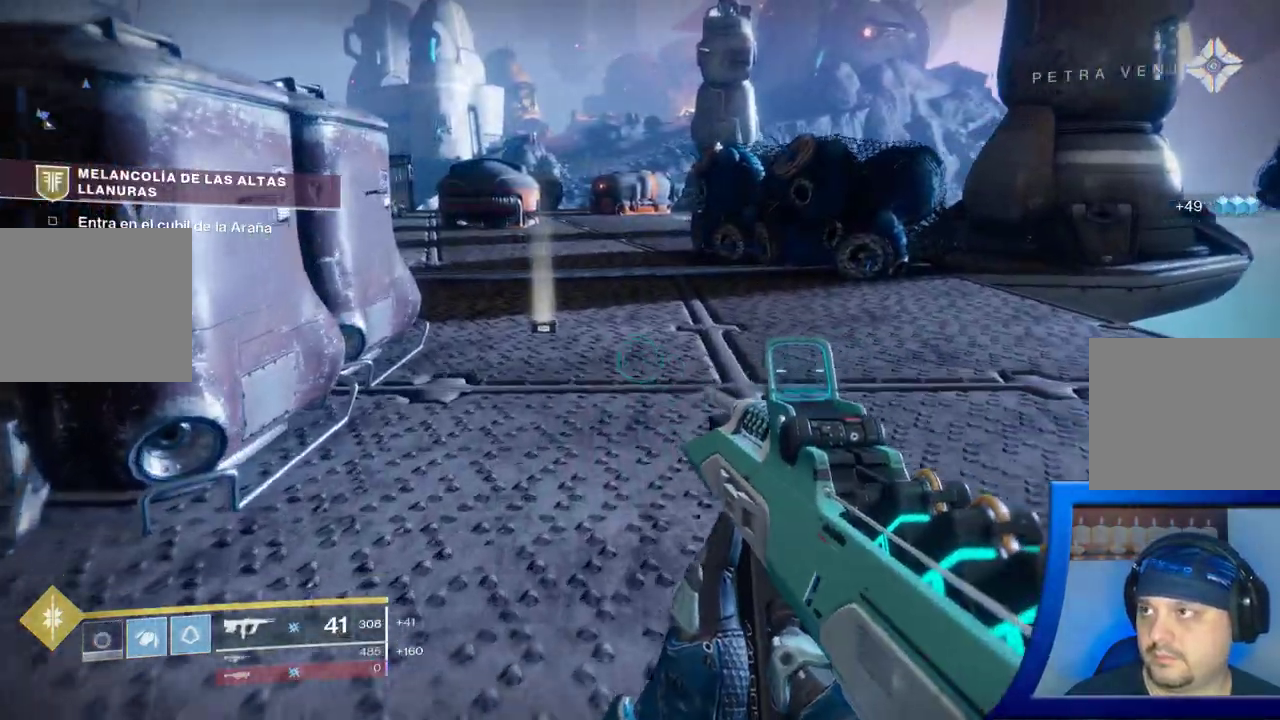
{"dt_ms": 1000, "buttons": [], "left_stick": "up", "right_stick": "left"}
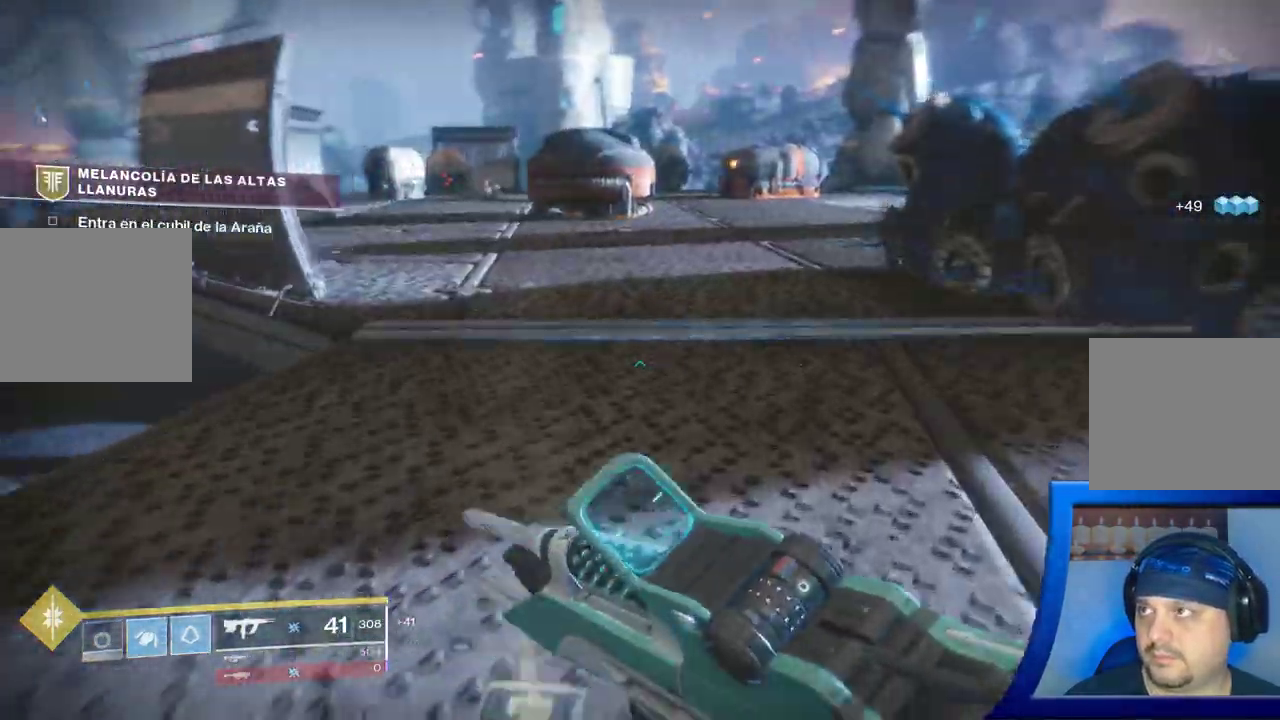
{"dt_ms": 500, "buttons": [], "left_stick": "down-left", "right_stick": "left", "events": [[33, "left_stick", "up-right"], [250, "left_stick", "down-right"], [300, "left_stick", "down"], [467, "left_stick", "down-left"]]}
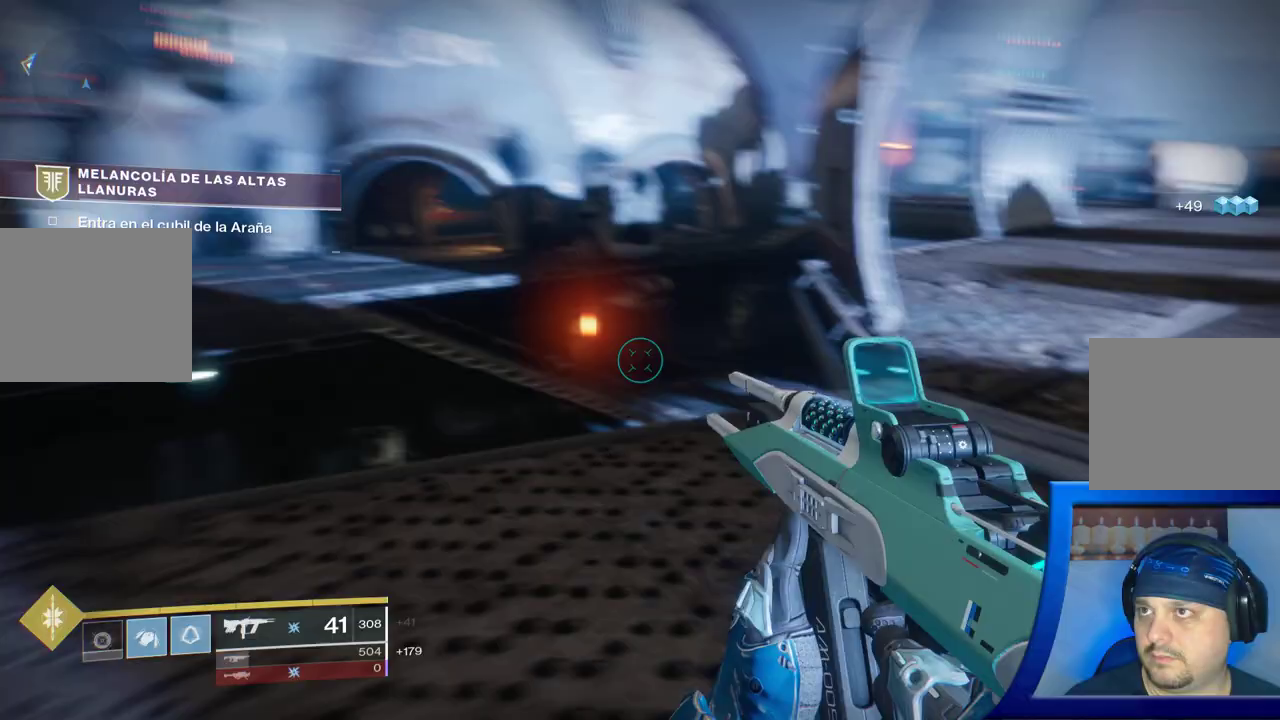
{"dt_ms": 1000, "buttons": [], "left_stick": "up-left", "right_stick": "center"}
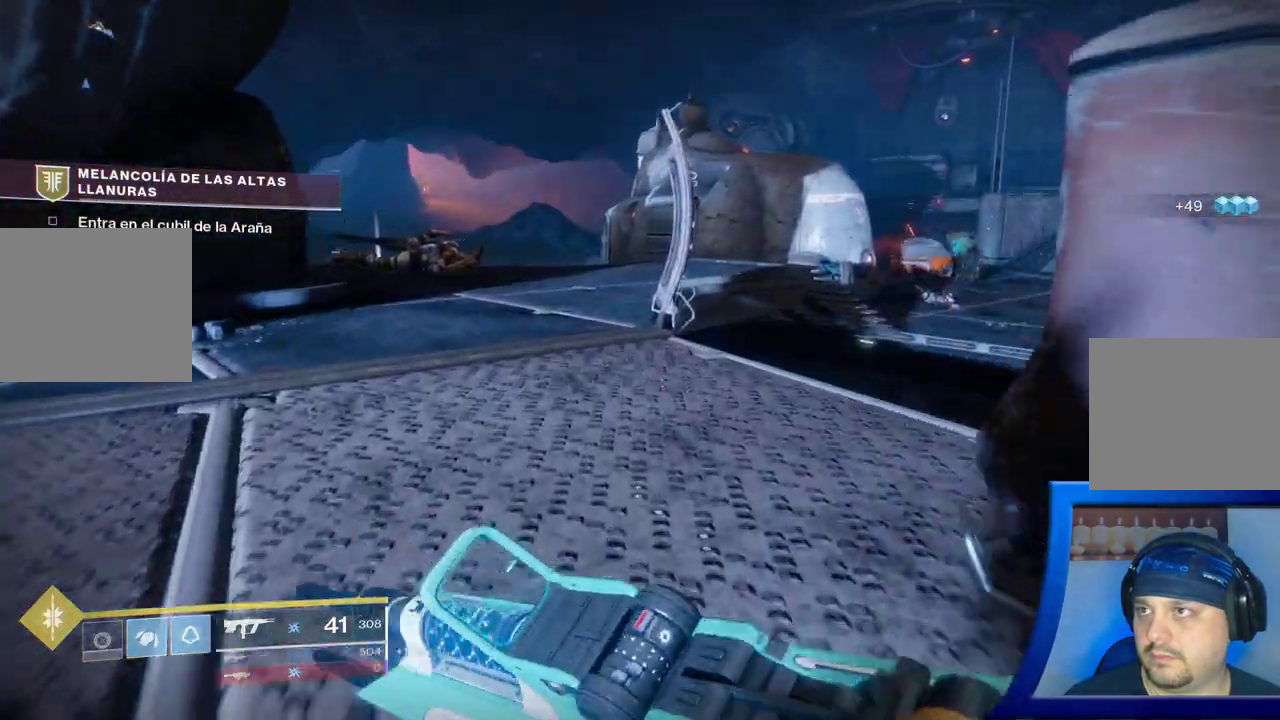
{"dt_ms": 500, "buttons": [], "left_stick": "up-left", "right_stick": "center", "events": []}
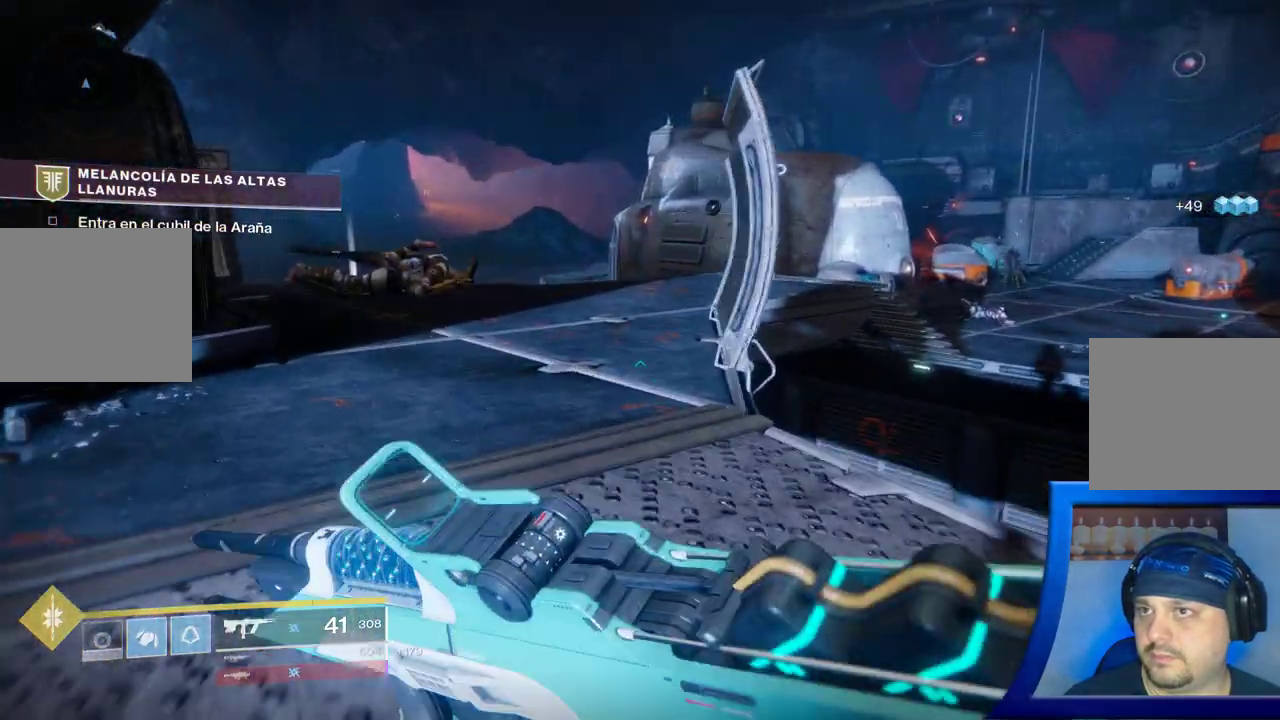
{"dt_ms": 500, "buttons": [], "left_stick": "up-left", "right_stick": "center", "events": []}
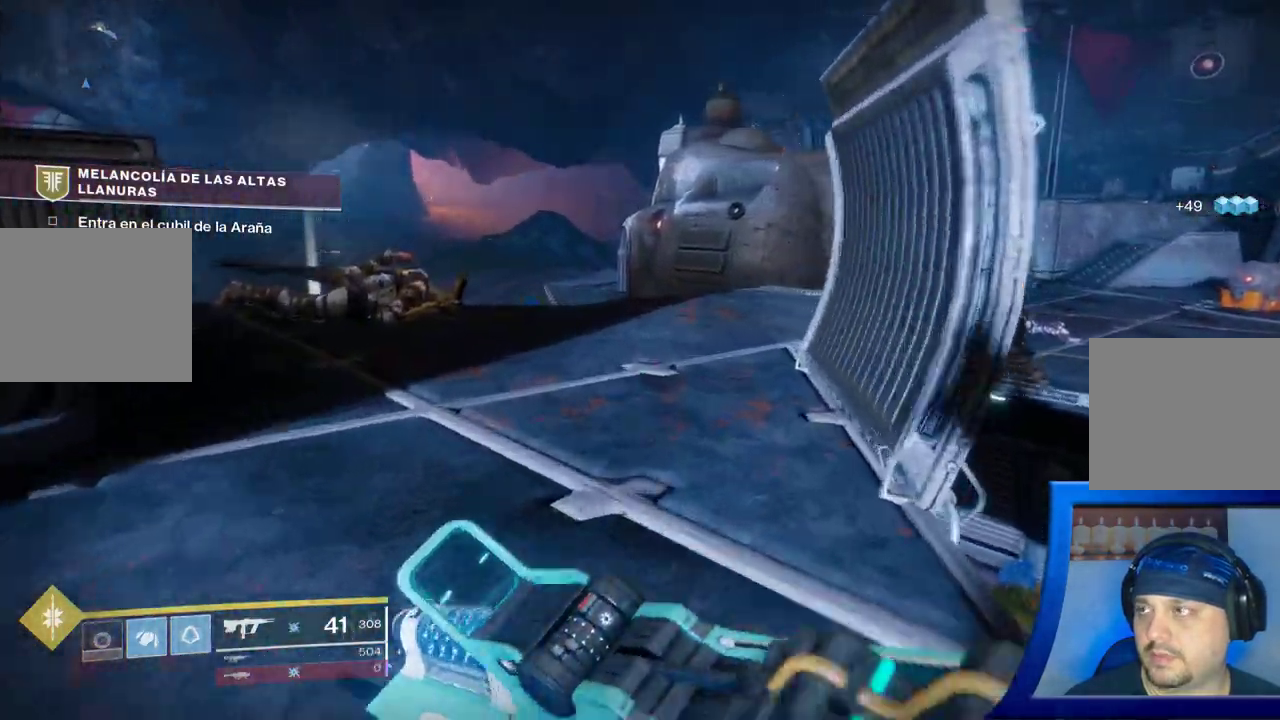
{"dt_ms": 500, "buttons": [], "left_stick": "up", "right_stick": "center", "events": [[167, "Y", "down"], [317, "Y", "up"], [500, "left_stick", "up"]]}
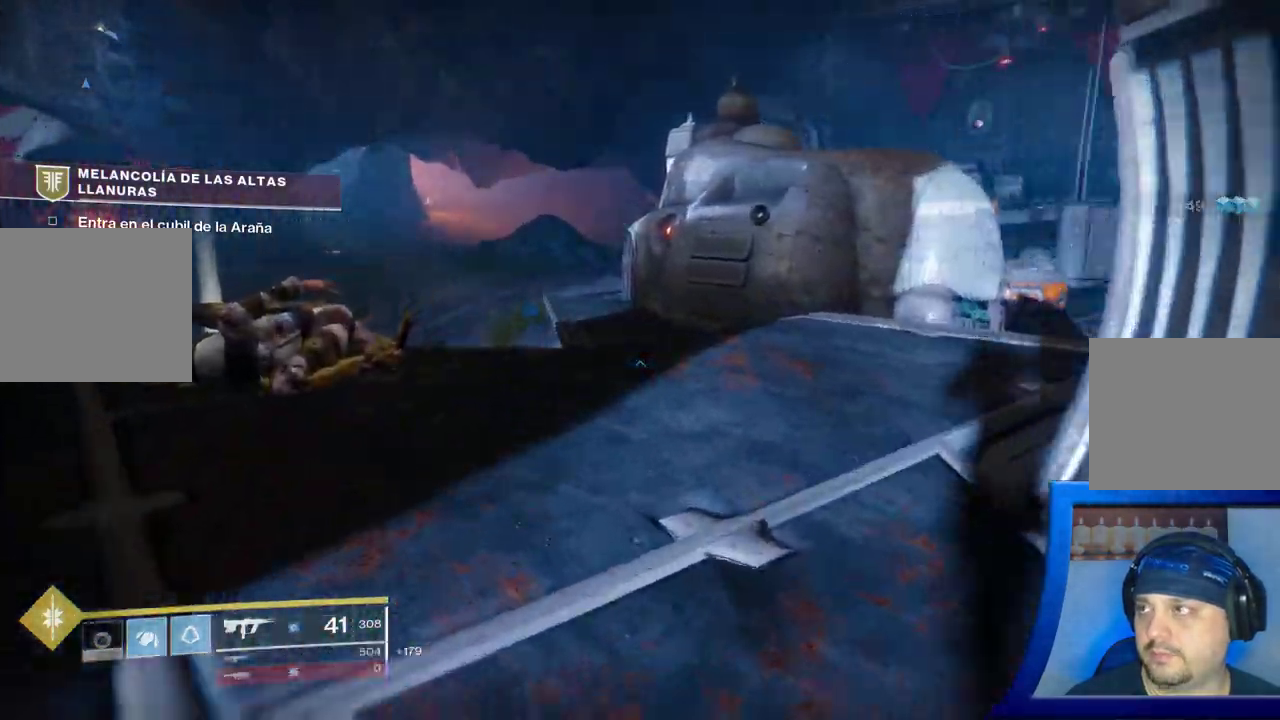
{"dt_ms": 500, "buttons": [], "left_stick": "up", "right_stick": "right", "events": [[233, "right_stick", "right"]]}
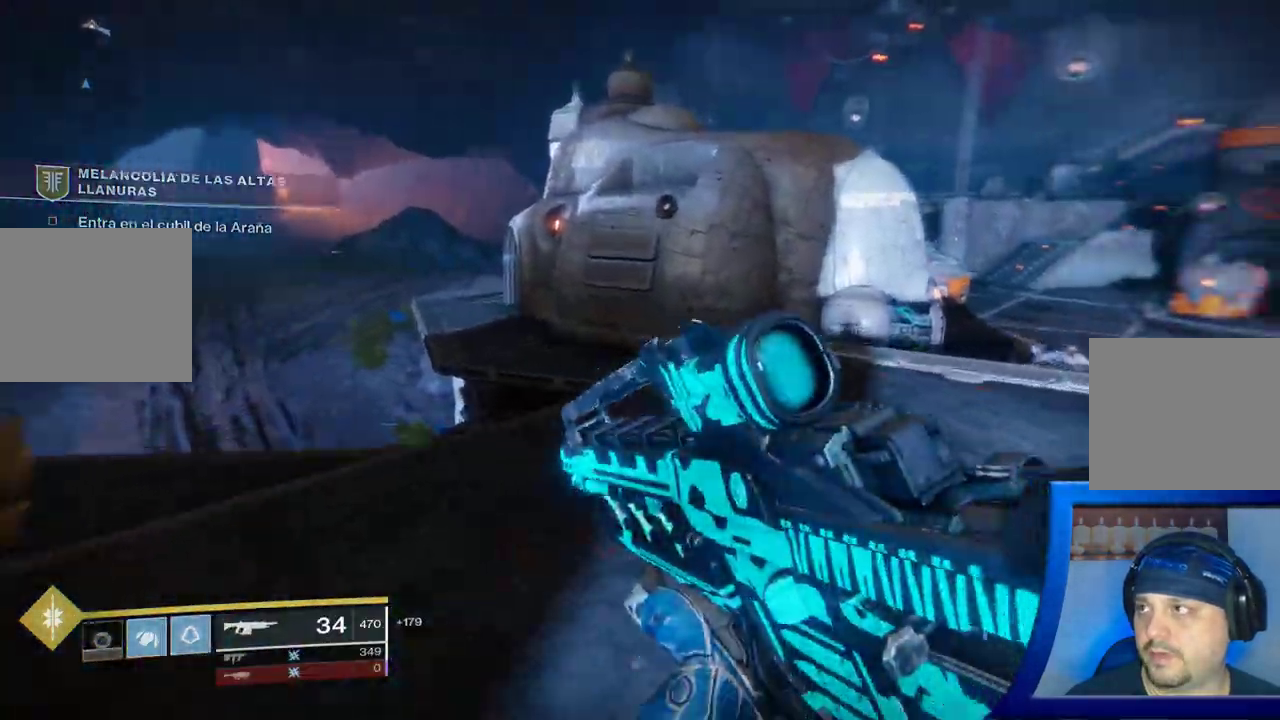
{"dt_ms": 500, "buttons": [], "left_stick": "up", "right_stick": "right", "events": []}
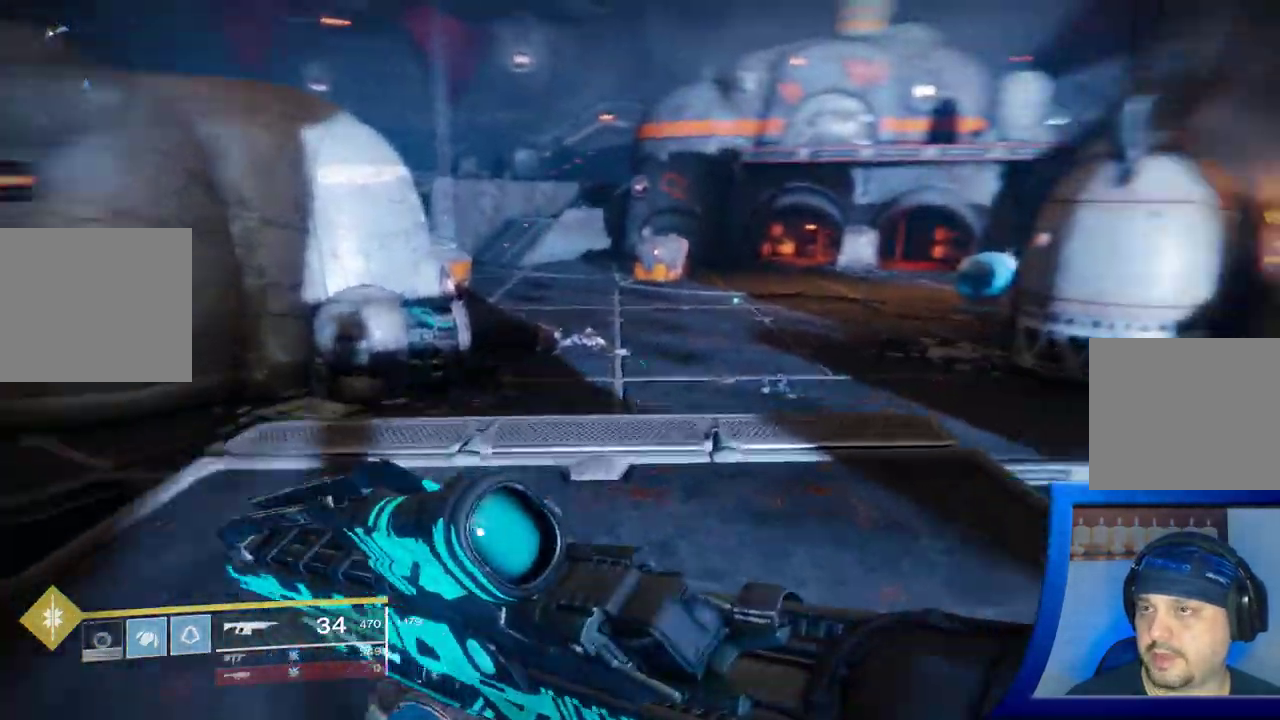
{"dt_ms": 500, "buttons": [], "left_stick": "up-left", "right_stick": "center", "events": [[133, "left_stick", "up-left"], [150, "right_stick", "center"]]}
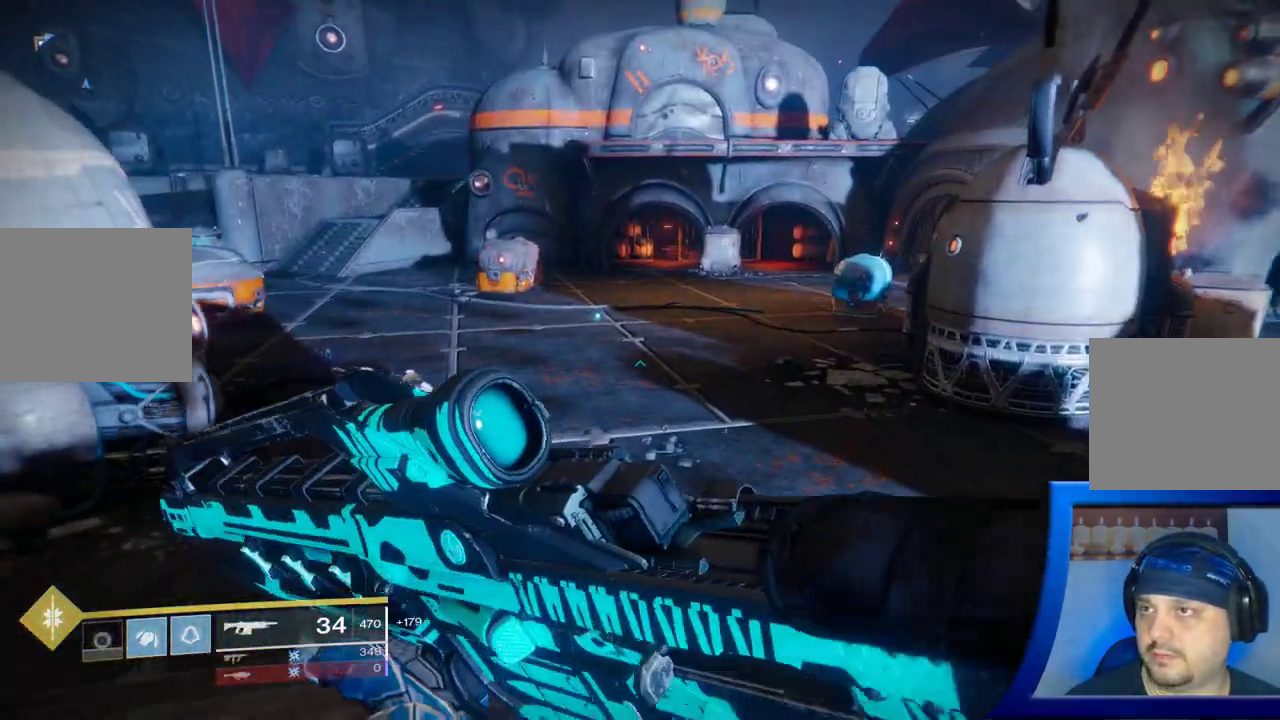
{"dt_ms": 500, "buttons": [], "left_stick": "up-left", "right_stick": "center", "events": [[183, "X", "down"], [317, "X", "up"]]}
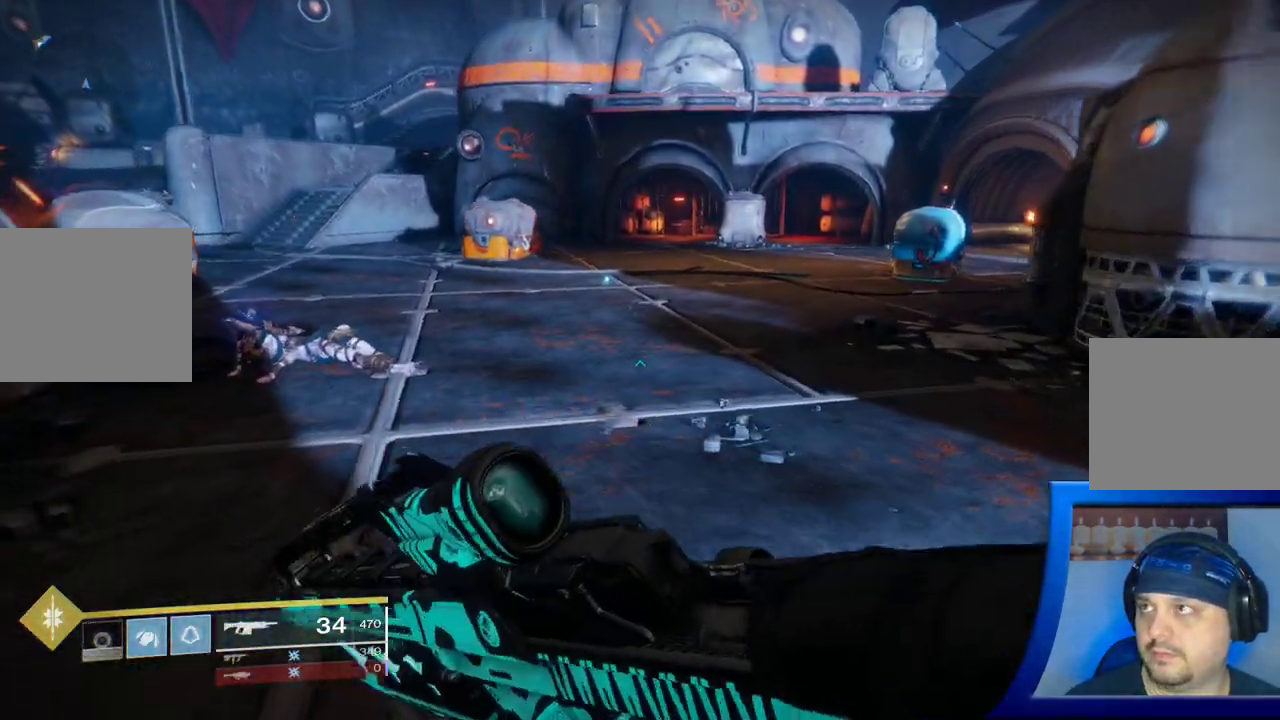
{"dt_ms": 500, "buttons": [], "left_stick": "up-left", "right_stick": "up-left", "events": [[100, "right_stick", "left"], [200, "right_stick", "up-left"]]}
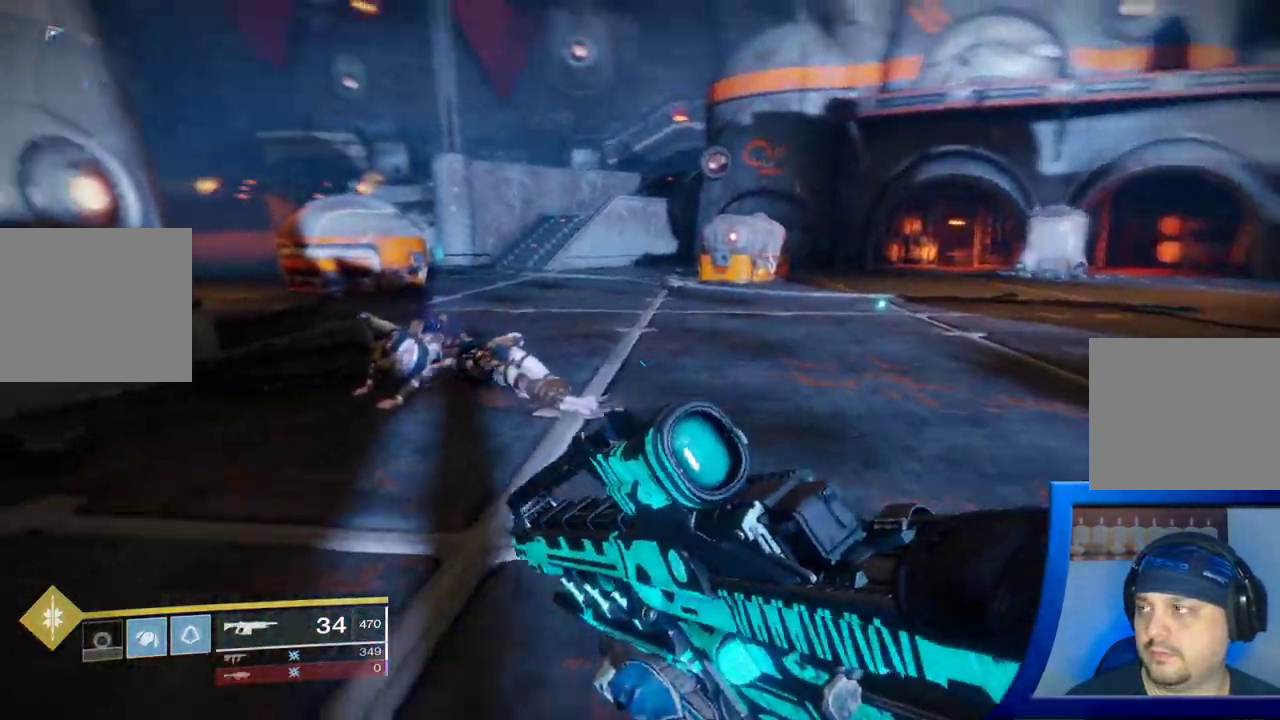
{"dt_ms": 500, "buttons": [], "left_stick": "up", "right_stick": "left", "events": [[200, "HOME", "down"], [217, "HOME", "up"], [233, "left_stick", "up"], [417, "right_stick", "left"]]}
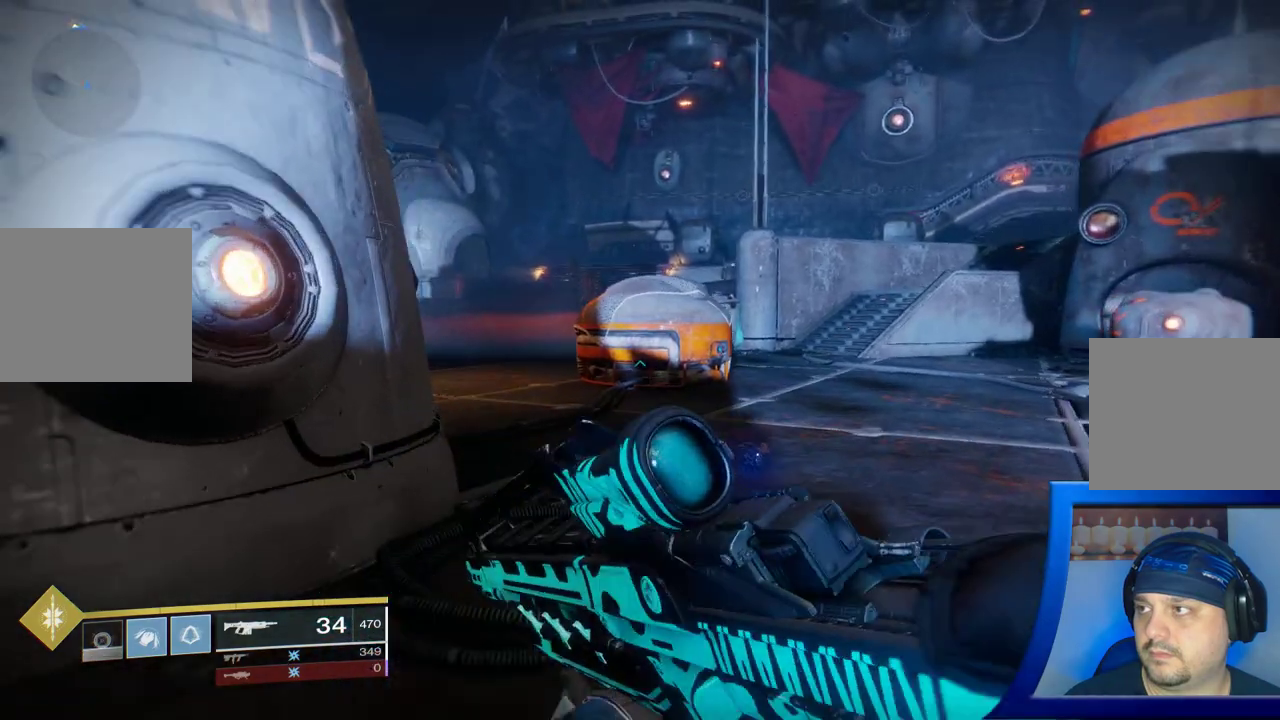
{"dt_ms": 500, "buttons": [], "left_stick": "up", "right_stick": "left", "events": []}
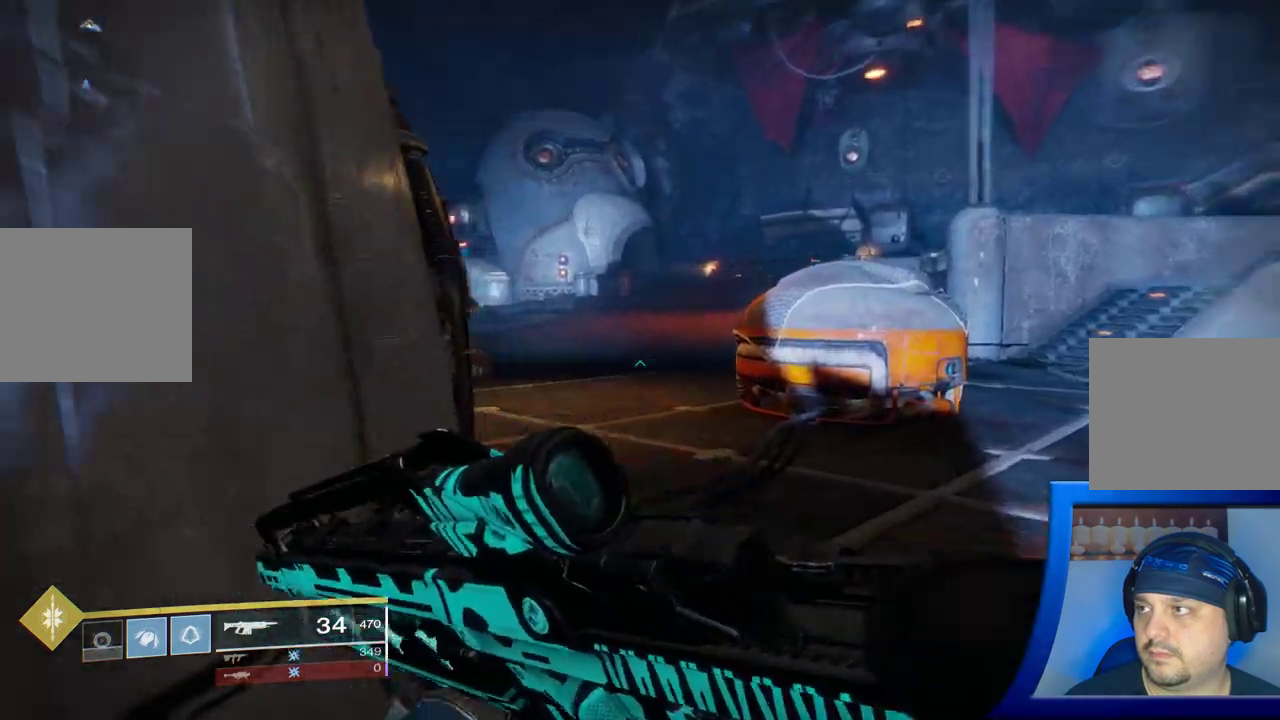
{"dt_ms": 500, "buttons": [], "left_stick": "up-right", "right_stick": "up-left", "events": [[33, "left_stick", "up-right"], [83, "right_stick", "up-left"]]}
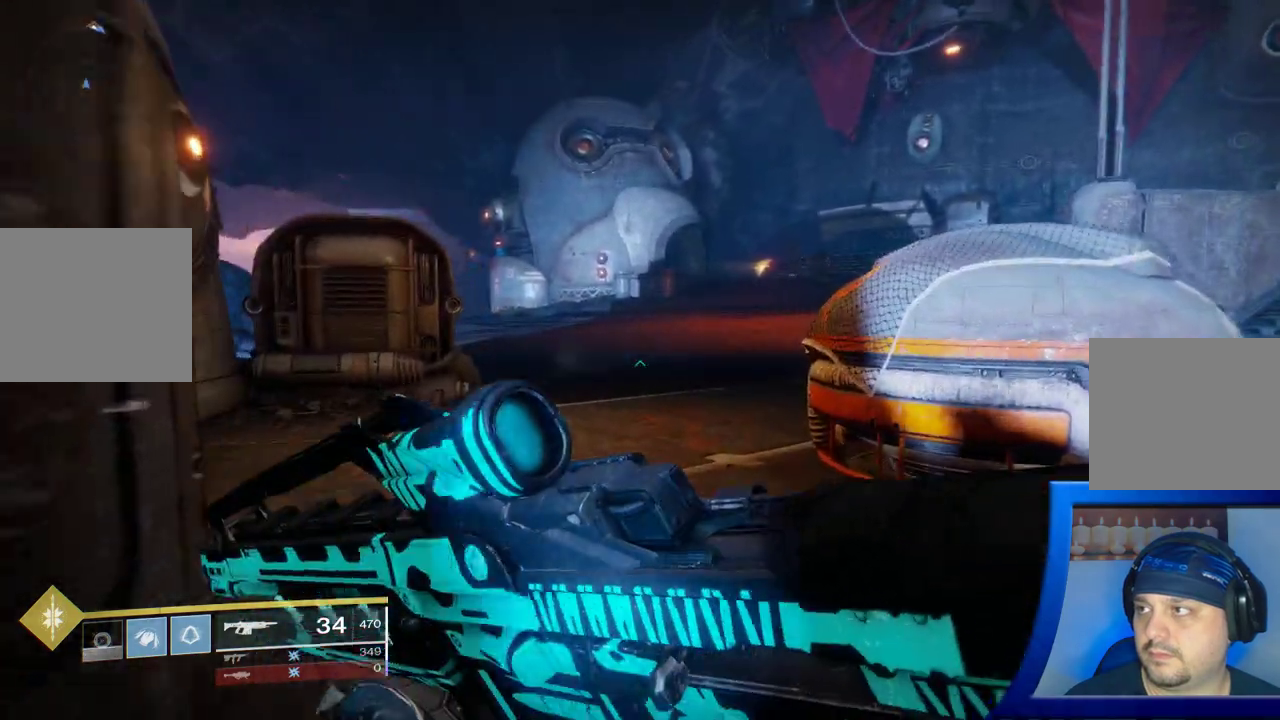
{"dt_ms": 500, "buttons": [], "left_stick": "up-right", "right_stick": "up-right"}